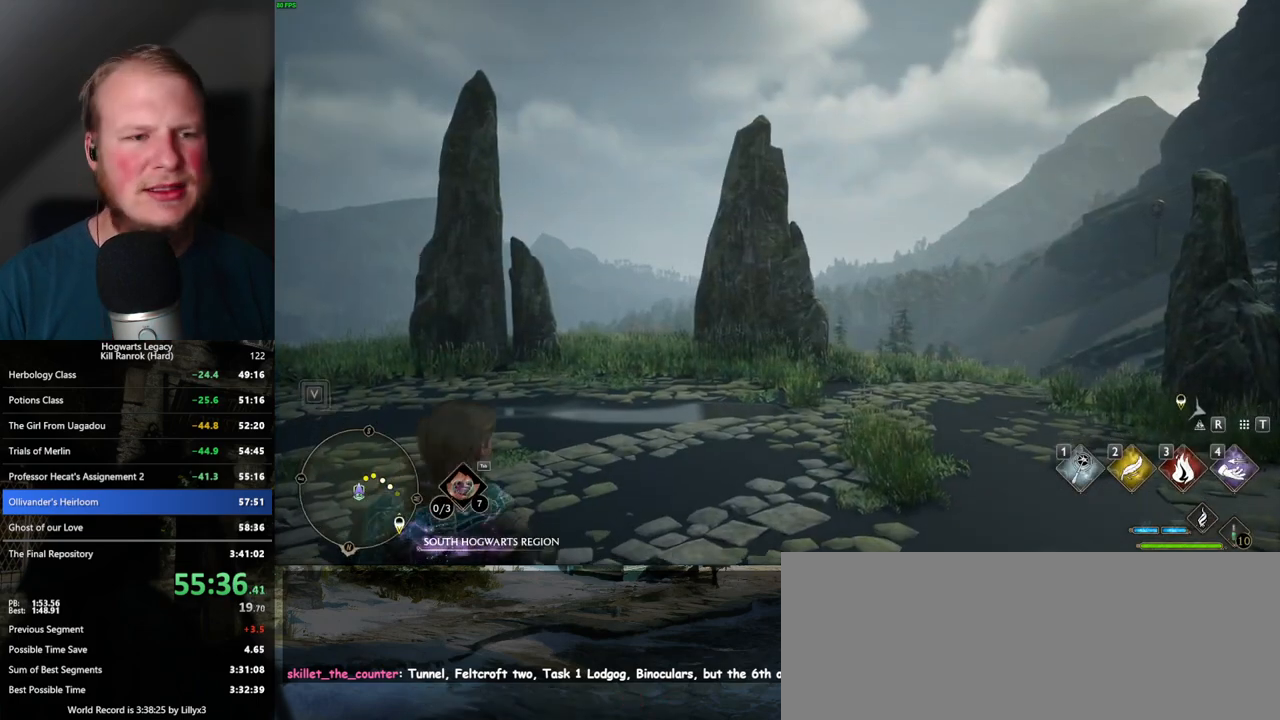
Gameplay with keyboard and mouse; each line is a JSON object with the keys and mouse buttons held at the frame after it. "events" lists presses ("down") and releases ("up") of ".", "/", "0", "1", "2", "3", "4", "5", "6", "7", "8", "9", "a", "alt_l", "alt_r", "b", "backslash", "backspace", "c", "caps_lock", "comma", "ctrl_l", "ctrl_r", "d", "e", "equals", "escape", "f", "f1", "f10", "f11", "f12", "f2", "f3", "f4", "f5", "f6", "f7", "f8", "f9", "g", "h", "i", "j", "k", "l", "lbracket", "m", "minus", "n", "o", "p", "q", "quote", "r", "rbracket", "return", "s", "semicolon", "shift_l", "shift_r", "space", "super_l", "super_r", "t", "tab", "tilde", "u", "v", "w", "x", "y", "z", "mouse_left", "mouse_wheel", "mouse_right", "mouse_mb4" and "mouse_mb5" between this image and that frame as [ms after this image, input, new state], when the widget could be followed in between. "mouse_left", "mouse_wheel", "mouse_right", "mouse_mb4", "mouse_mb5" = the "left", "wheel", "right", "mb4", "mb5" buttons of the "mouse" list. No other keys are recorded. "wheel" means that the mouse wheel is clicked or scrolled. Mouse movement is not recorded.
{"keys": ["d", "space"], "mouse": [], "events": [[167, "d", "down"], [484, "space", "down"]]}
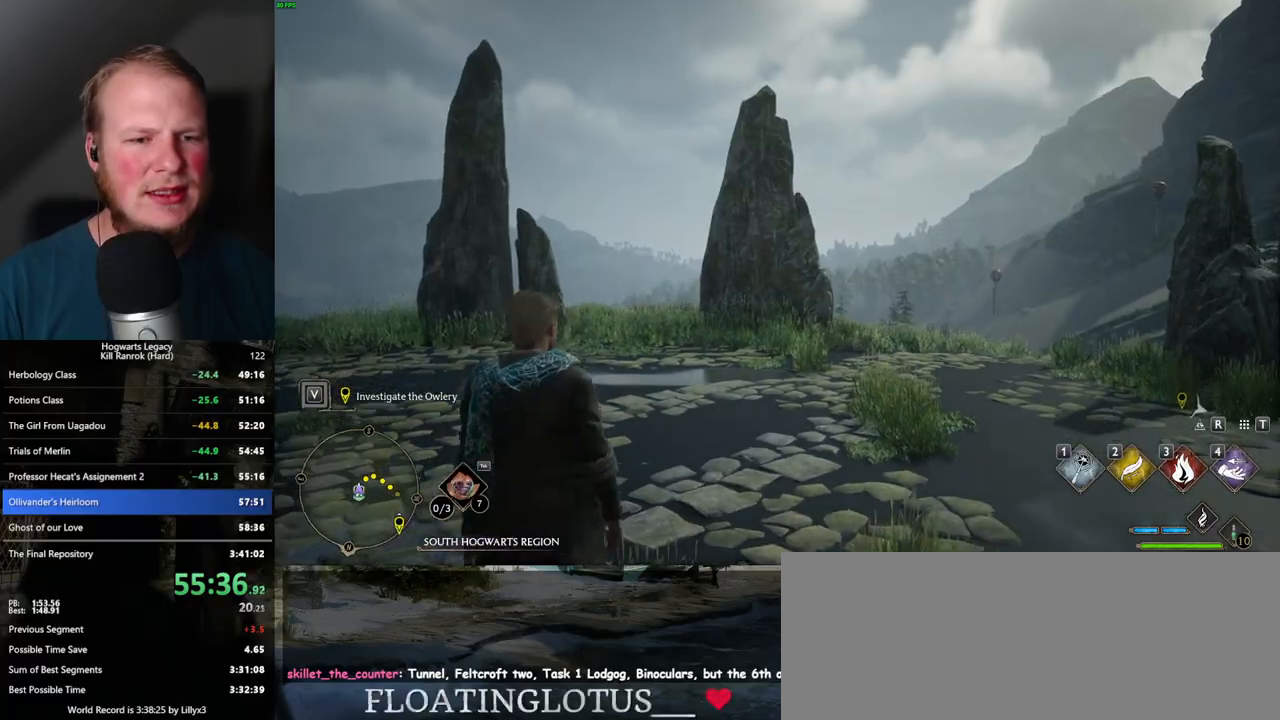
{"keys": ["d"], "mouse": [], "events": [[34, "space", "up"], [184, "space", "down"], [217, "space", "up"], [350, "space", "down"], [384, "space", "up"]]}
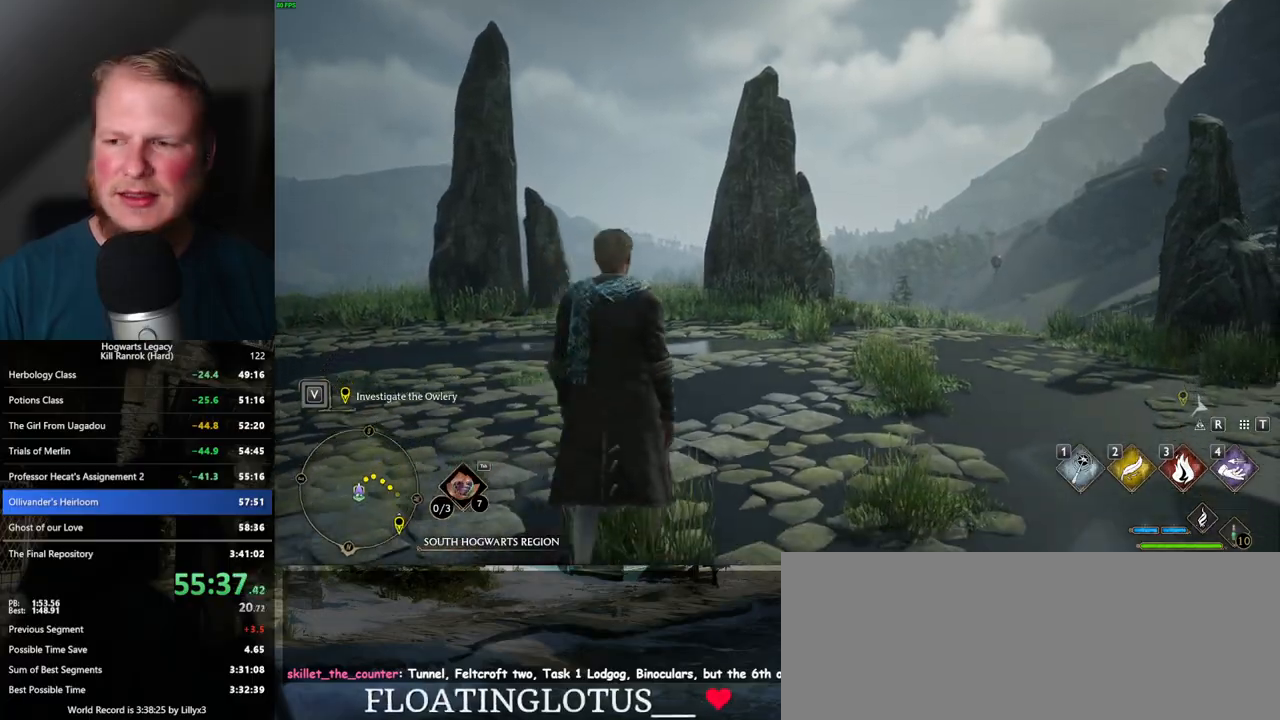
{"keys": ["d", "shift_l", "space"], "mouse": [], "events": [[17, "space", "down"], [34, "space", "up"], [167, "space", "down"], [234, "space", "up"], [300, "space", "down"], [467, "shift_l", "down"]]}
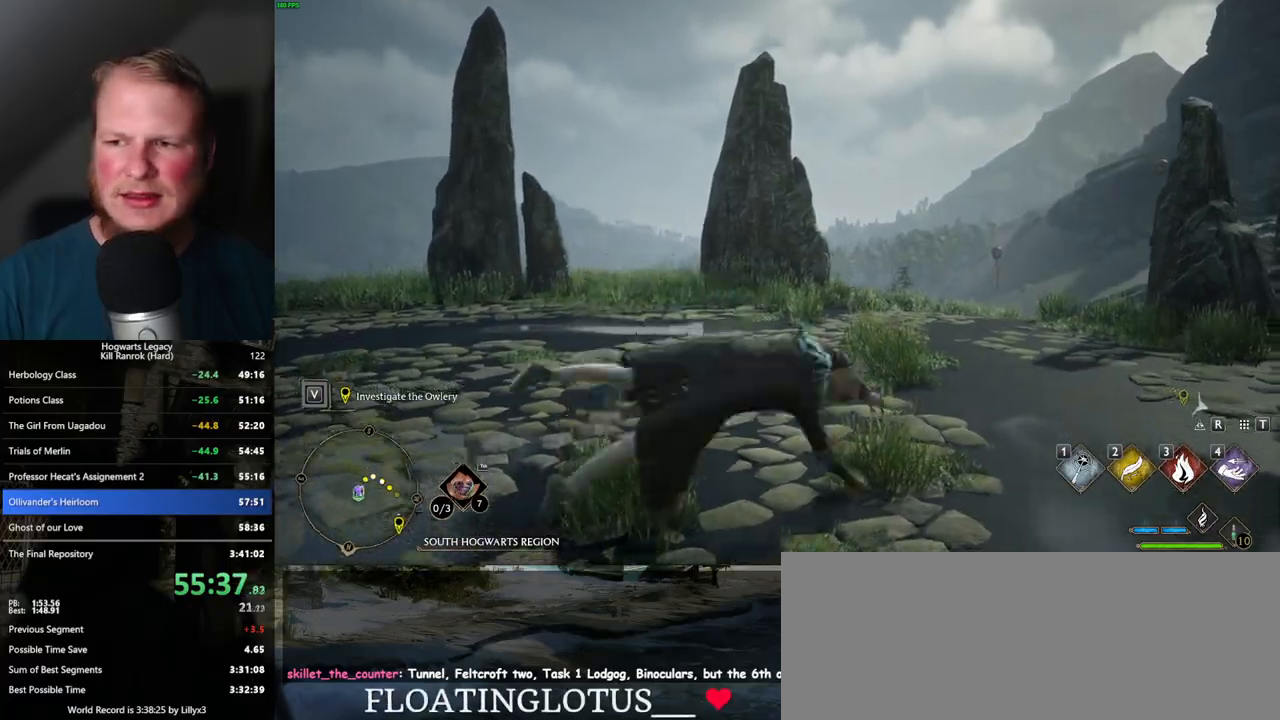
{"keys": ["d", "w"], "mouse": [], "events": [[50, "space", "up"], [67, "shift_l", "up"], [84, "w", "down"]]}
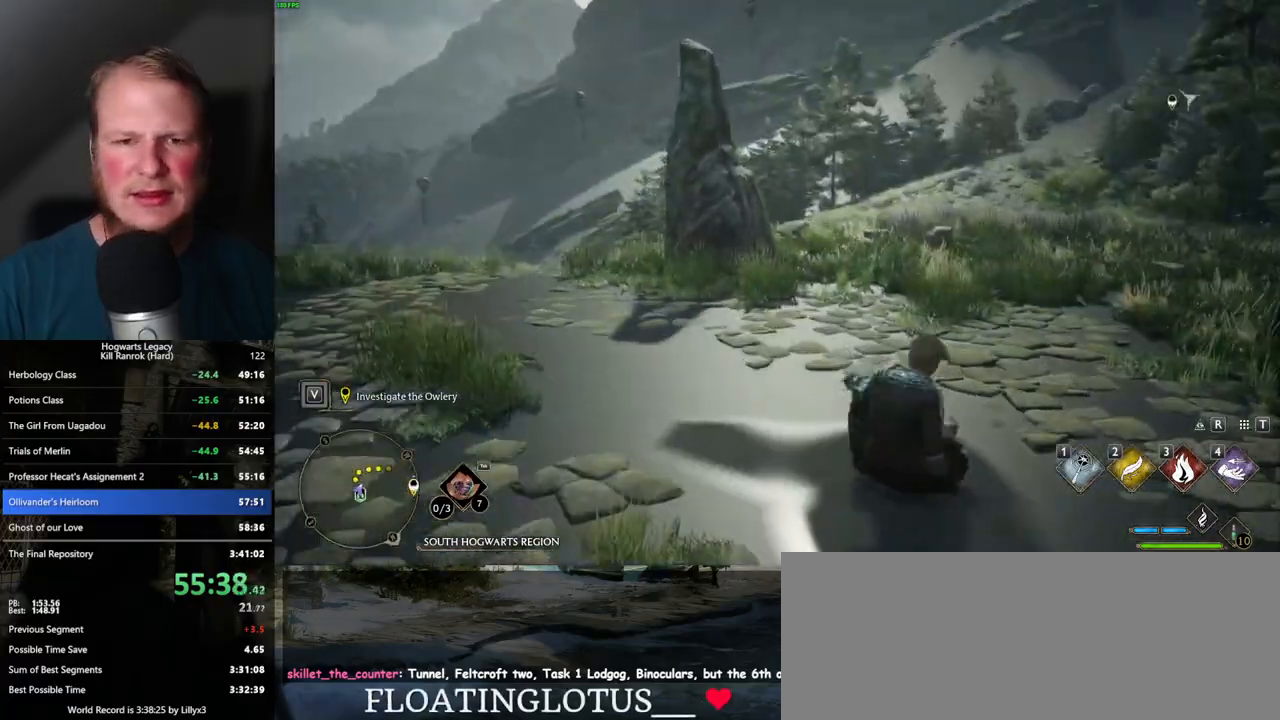
{"keys": ["d", "w"], "mouse": [], "events": [[267, "d", "up"], [434, "d", "down"]]}
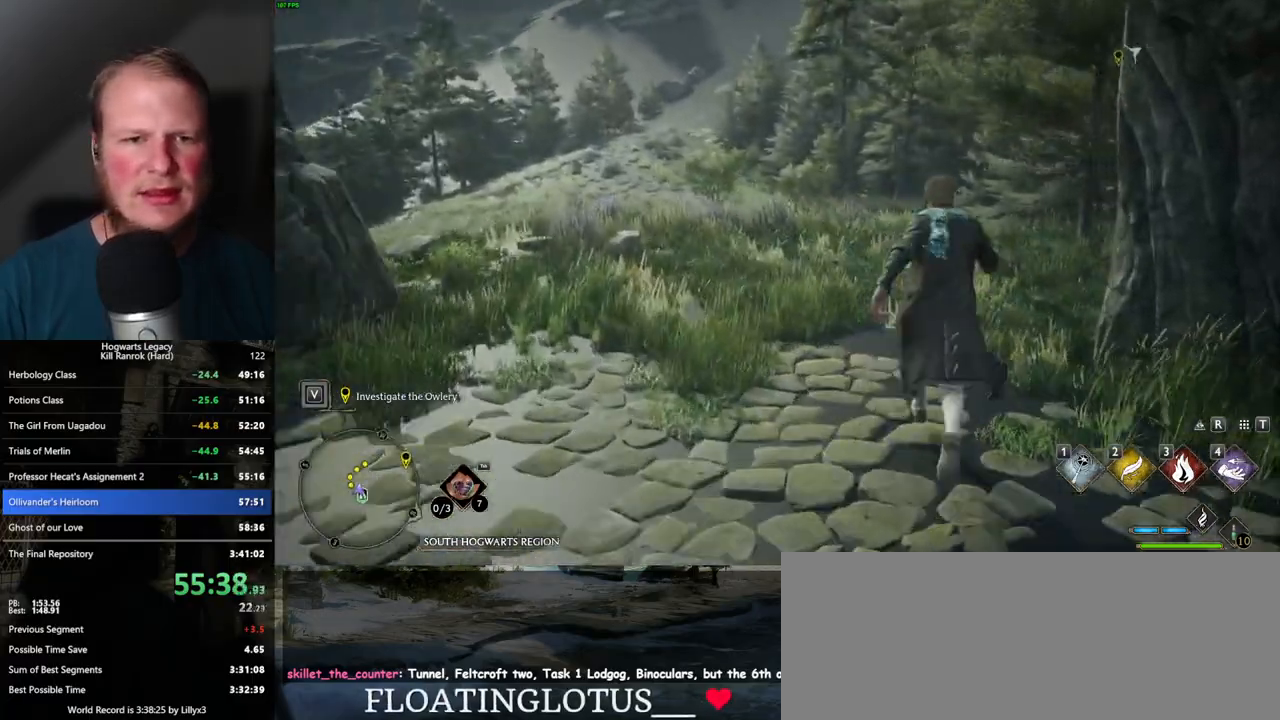
{"keys": ["w"], "mouse": [], "events": [[34, "d", "up"]]}
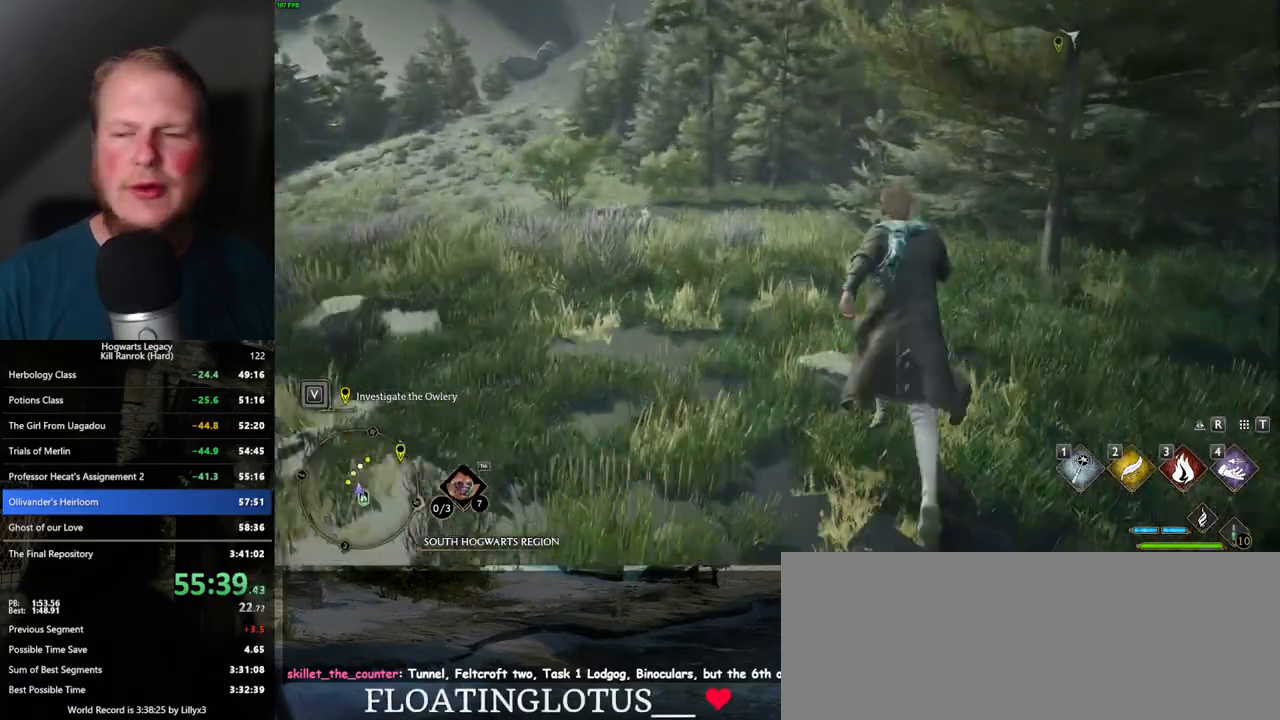
{"keys": ["w"], "mouse": [], "events": []}
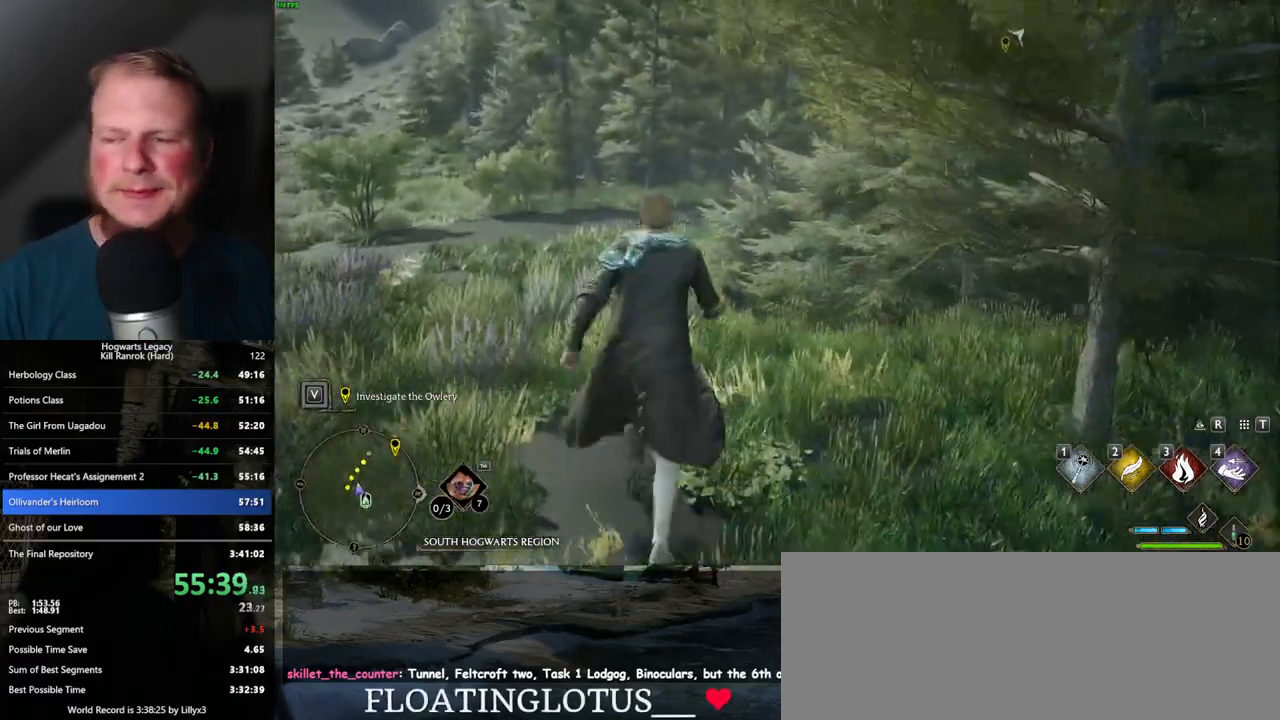
{"keys": ["w"], "mouse": [], "events": [[384, "d", "down"], [467, "d", "up"]]}
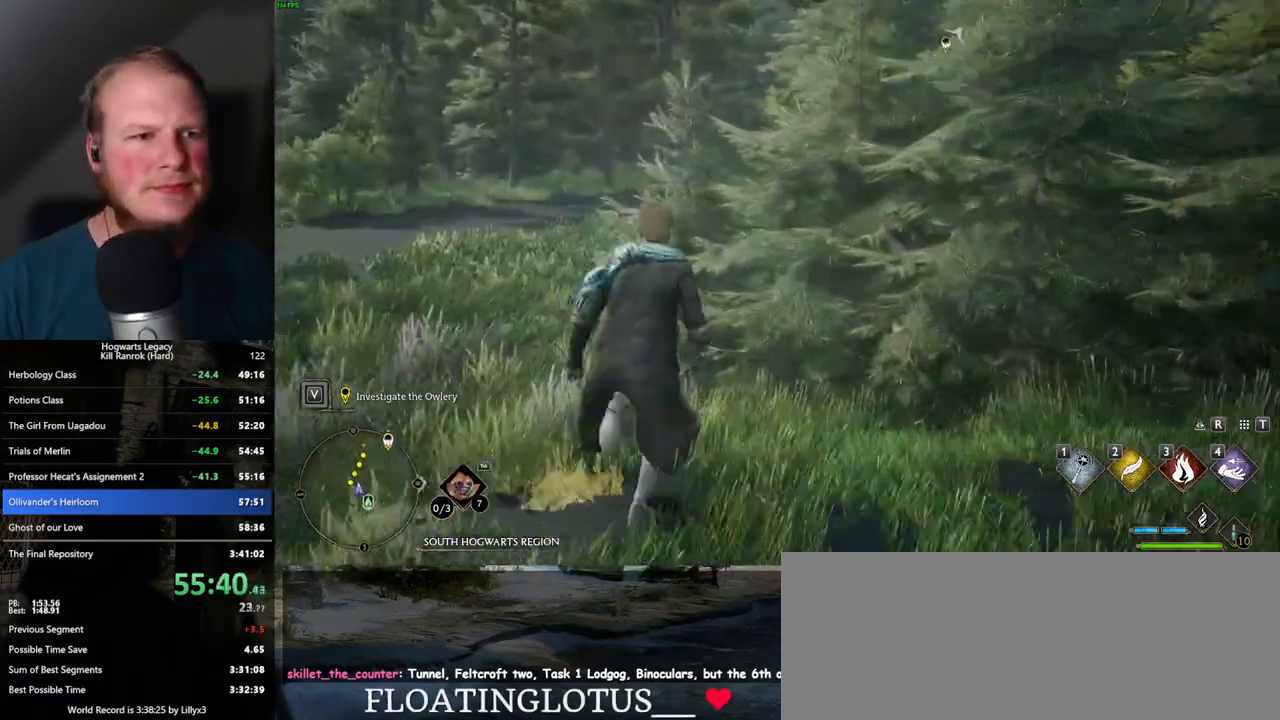
{"keys": ["w"], "mouse": [], "events": []}
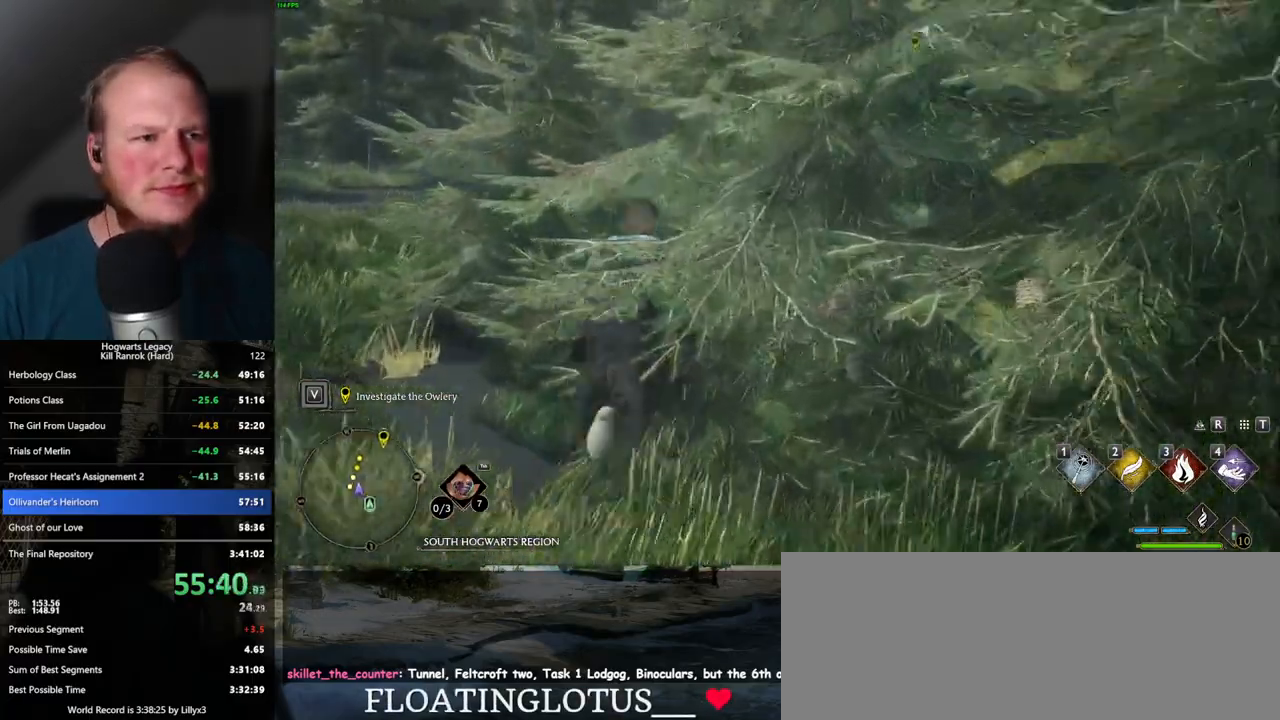
{"keys": ["w"], "mouse": [], "events": []}
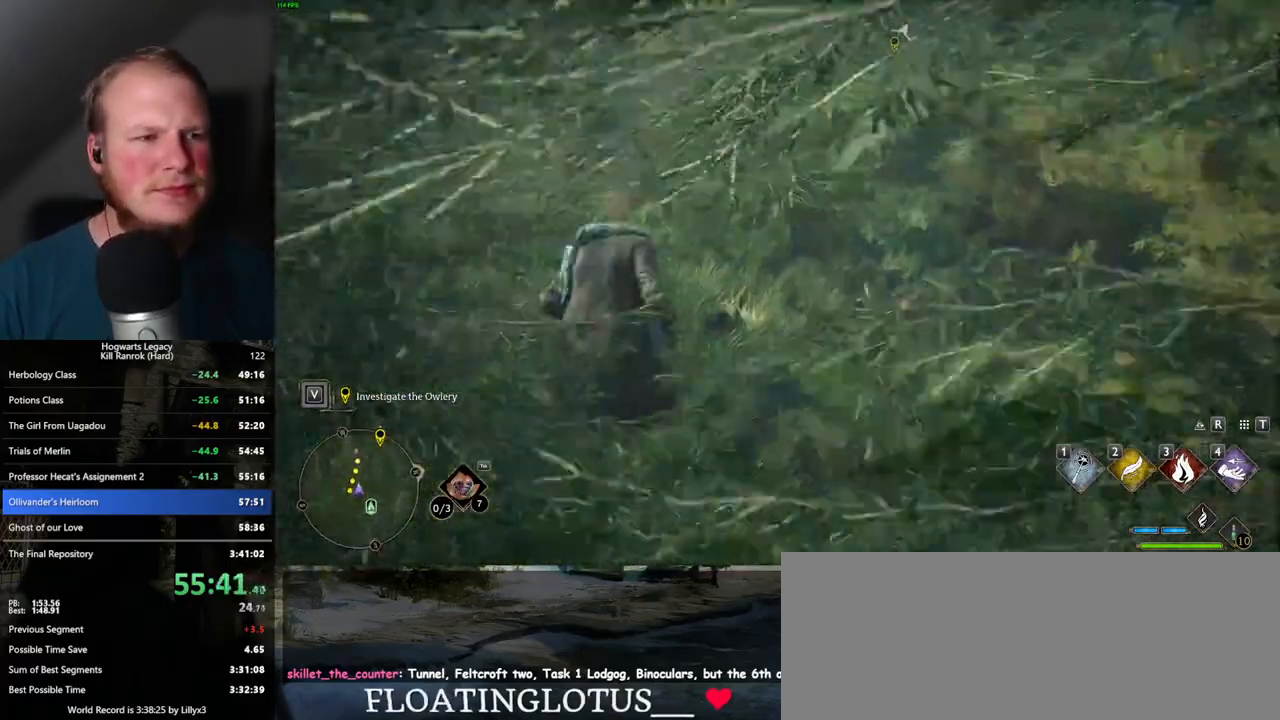
{"keys": ["d", "w"], "mouse": [], "events": [[400, "d", "down"]]}
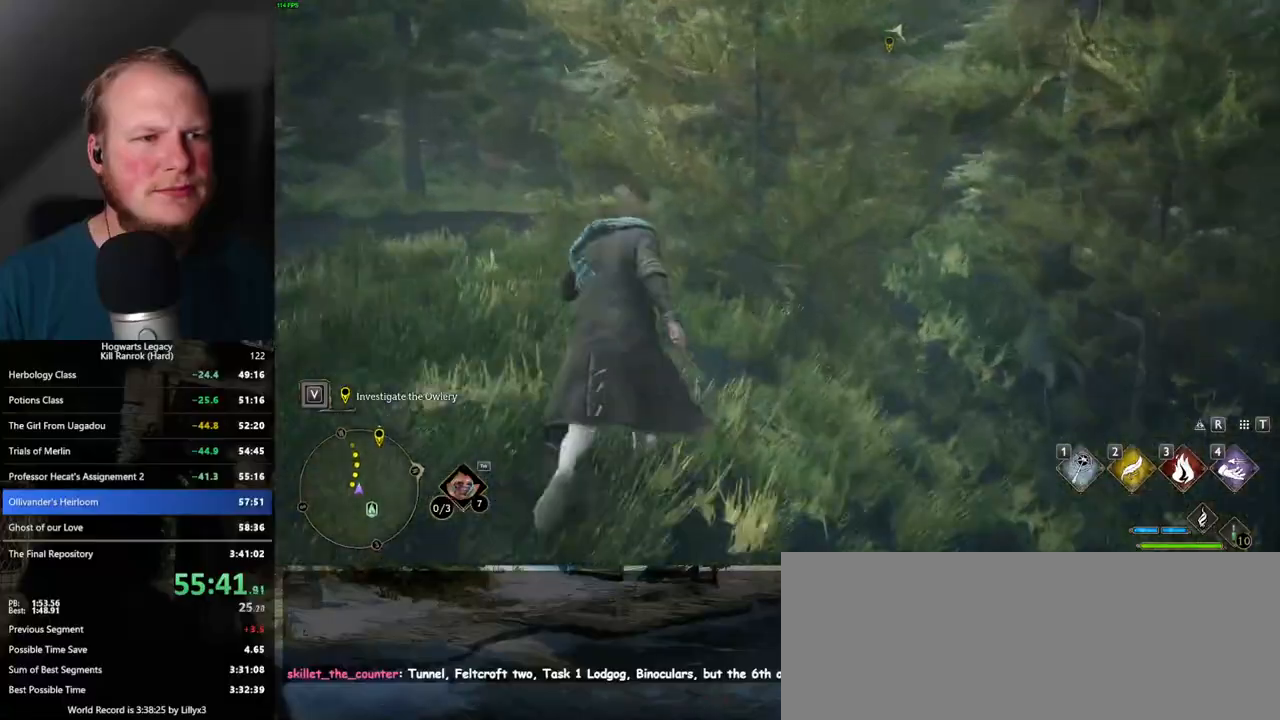
{"keys": ["w"], "mouse": [], "events": [[34, "d", "up"], [84, "d", "down"], [200, "d", "up"]]}
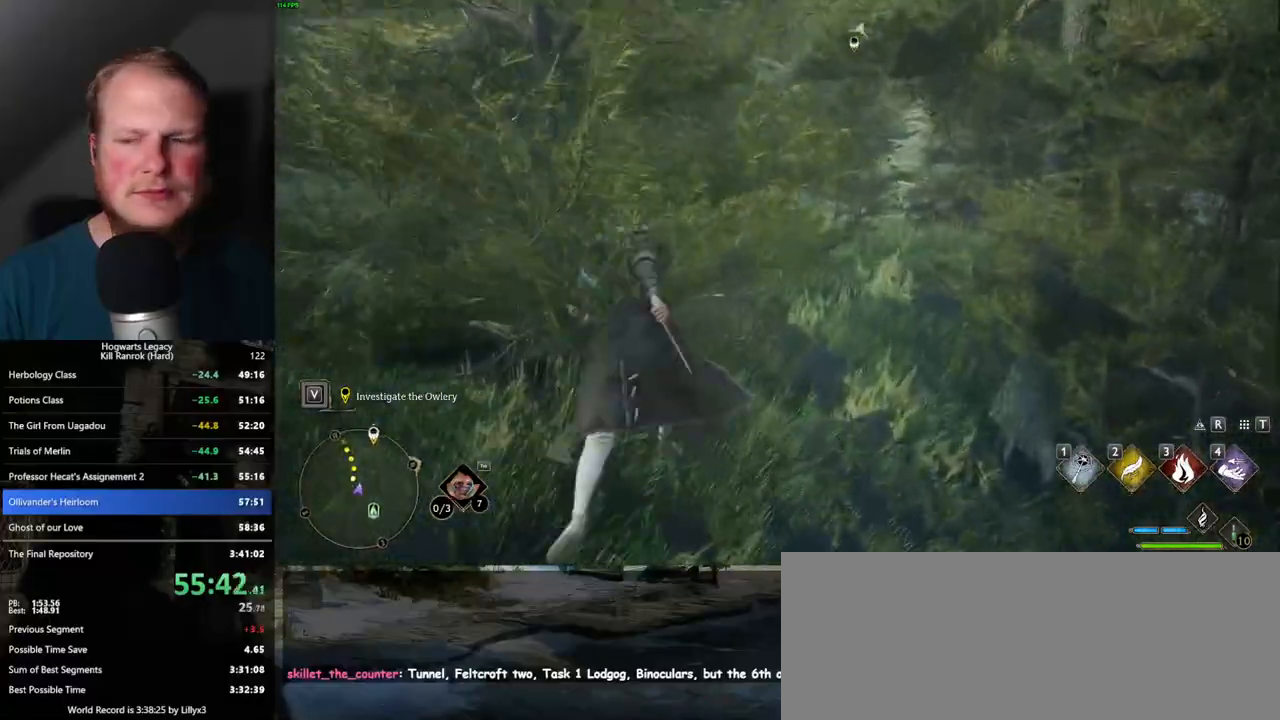
{"keys": ["w"], "mouse": [], "events": []}
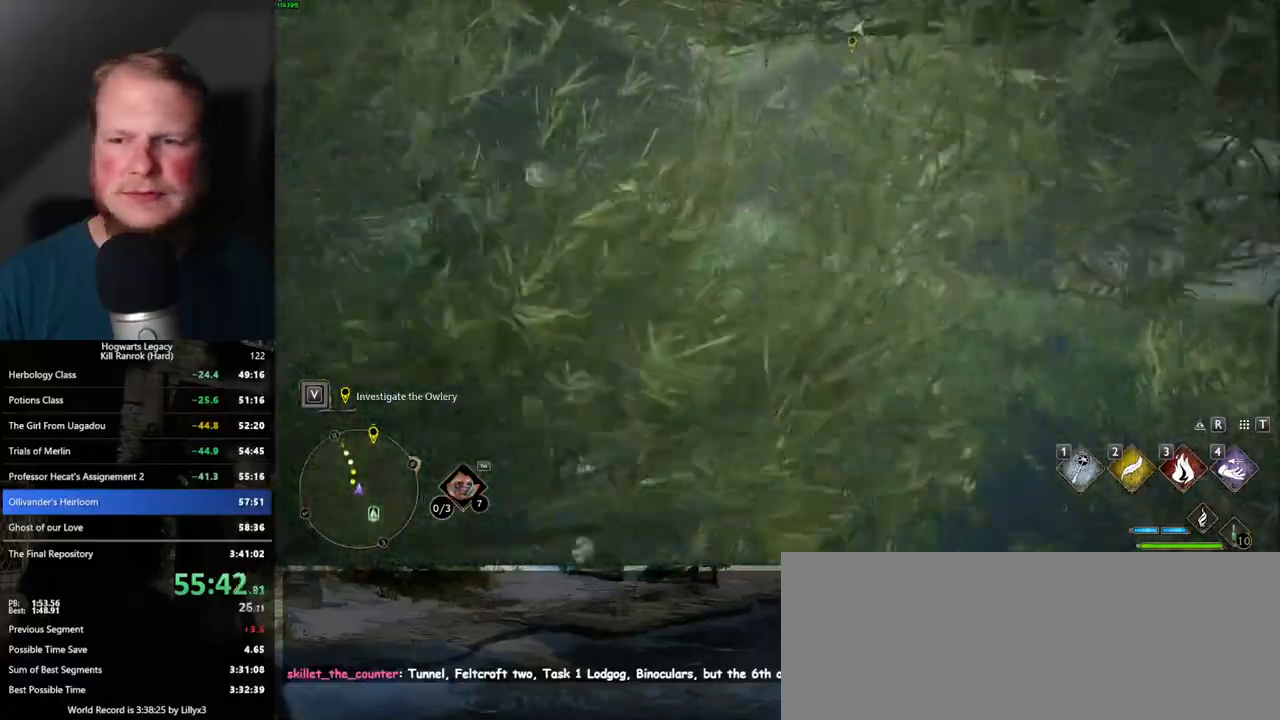
{"keys": ["w"], "mouse": [], "events": []}
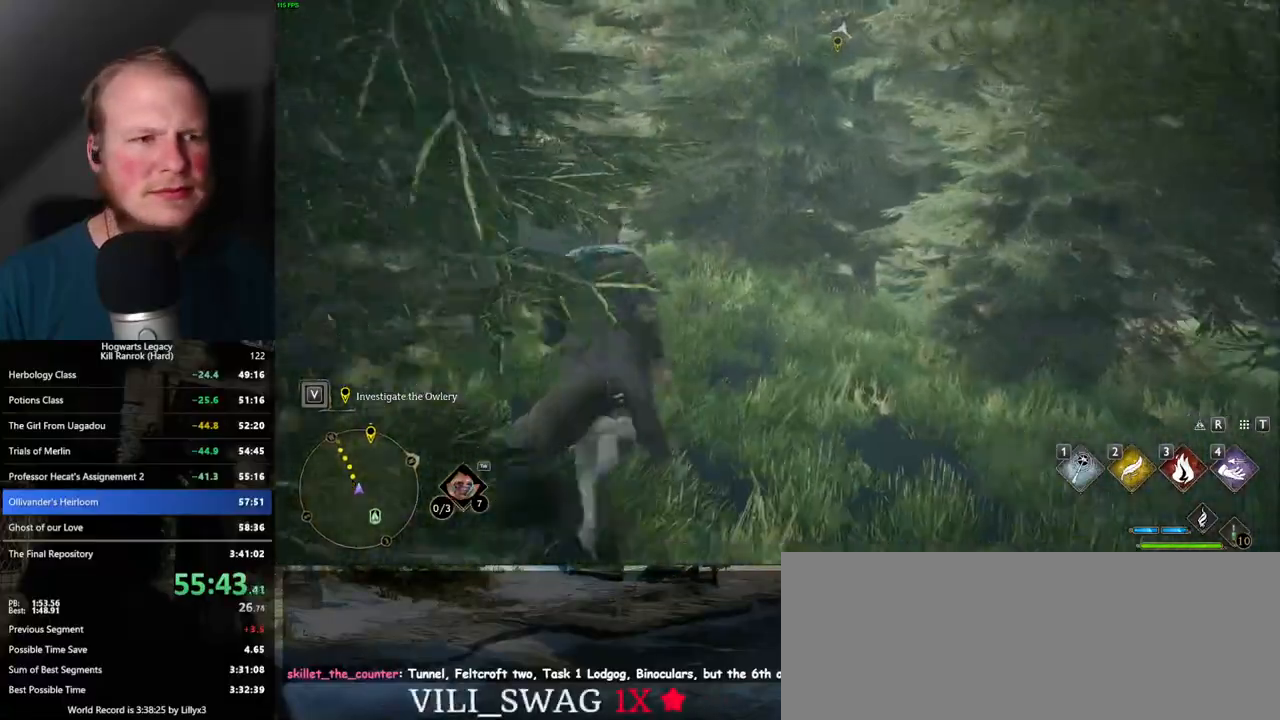
{"keys": ["w"], "mouse": [], "events": [[250, "a", "down"], [367, "a", "up"]]}
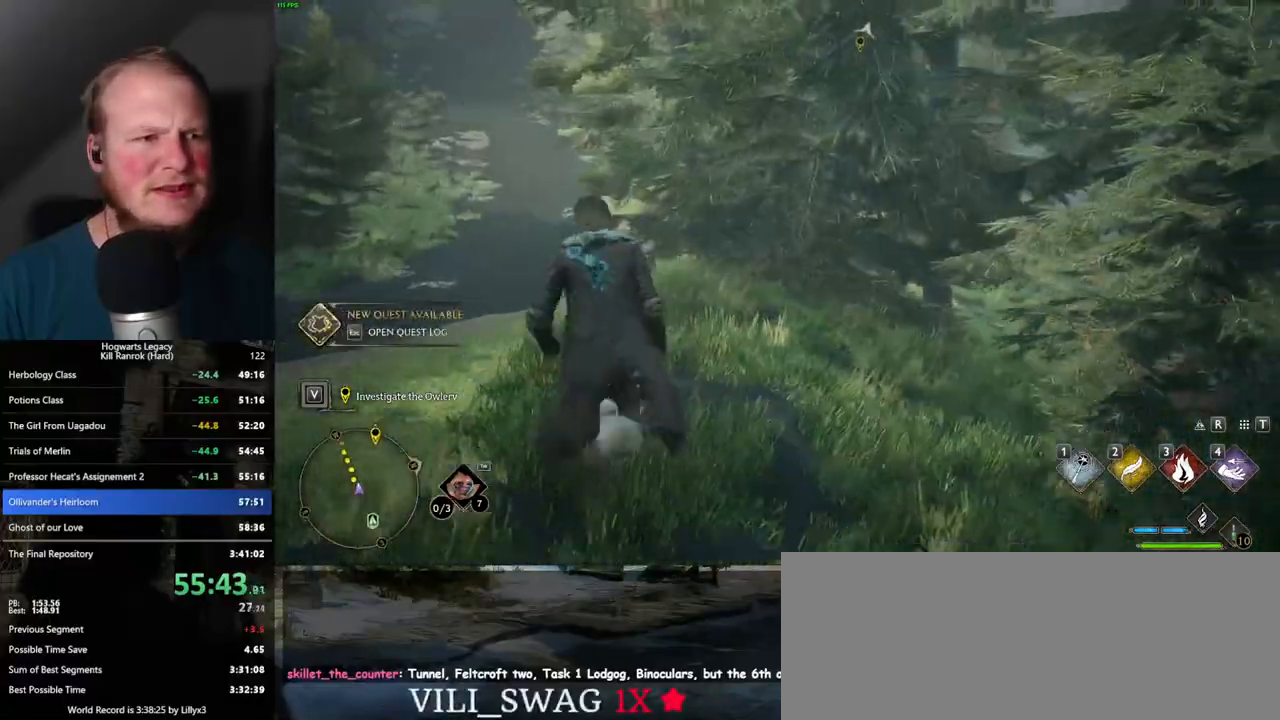
{"keys": ["w"], "mouse": [], "events": []}
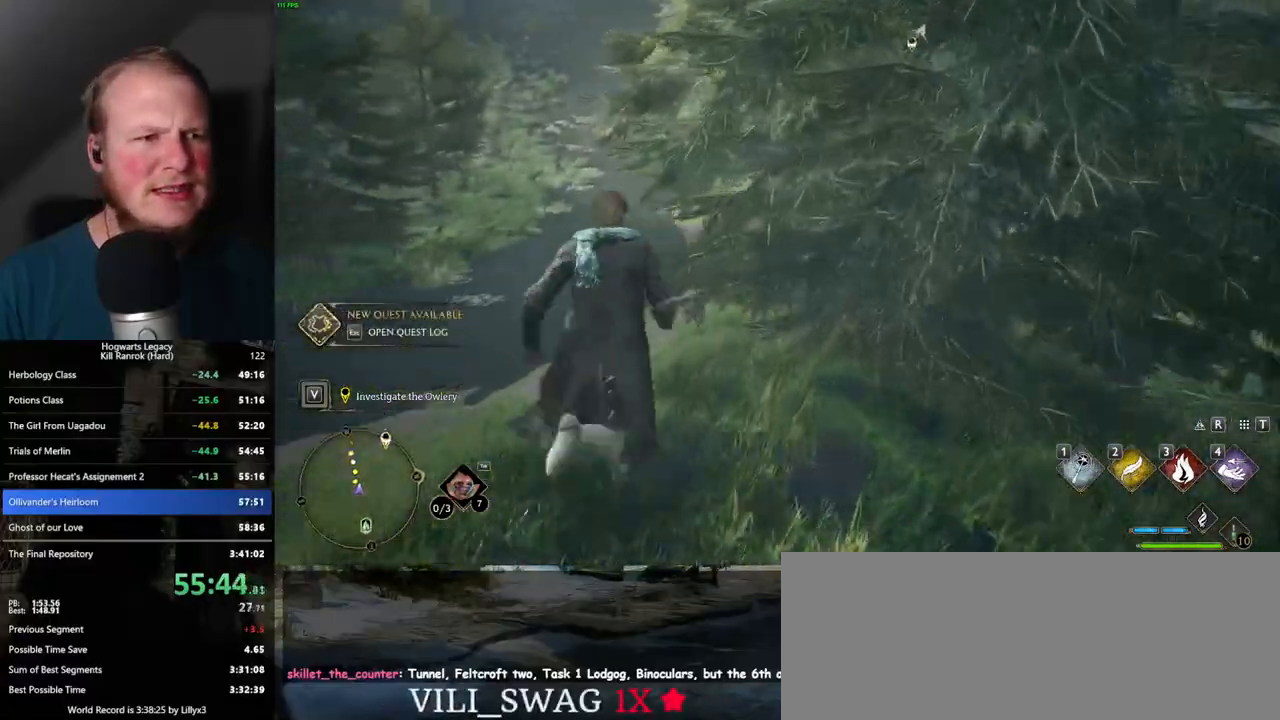
{"keys": ["w"], "mouse": [], "events": []}
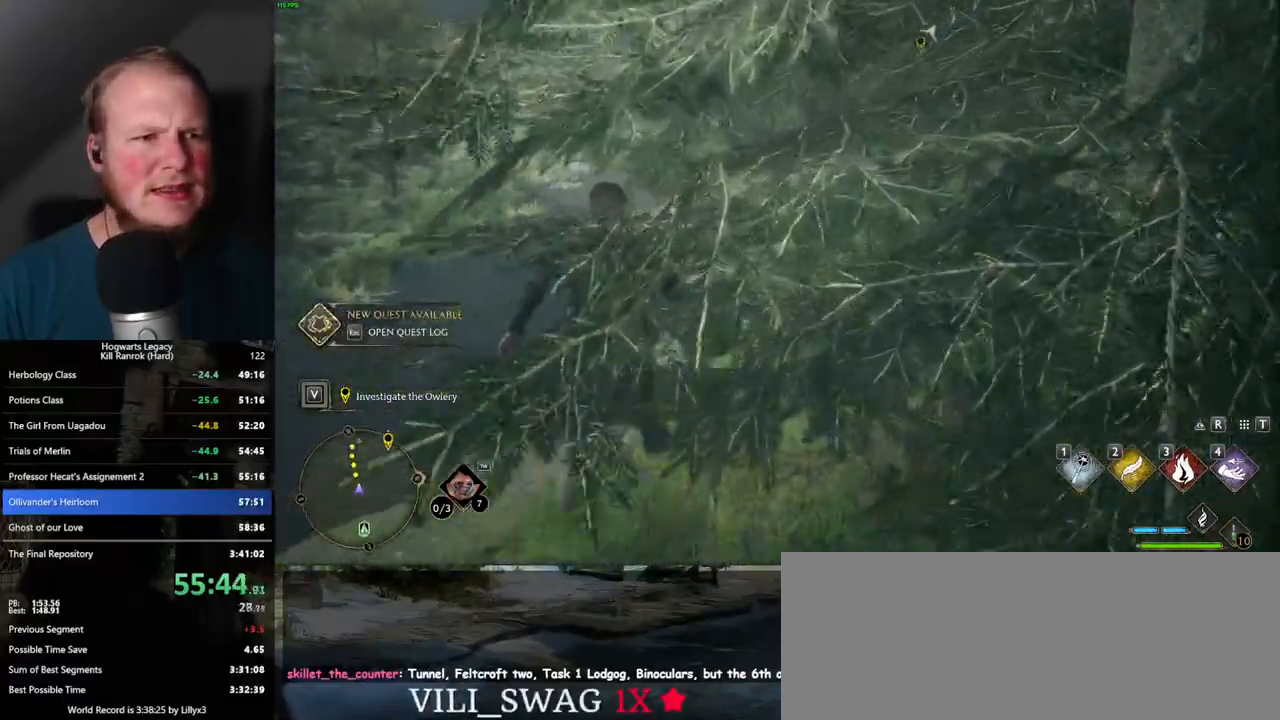
{"keys": ["w"], "mouse": [], "events": []}
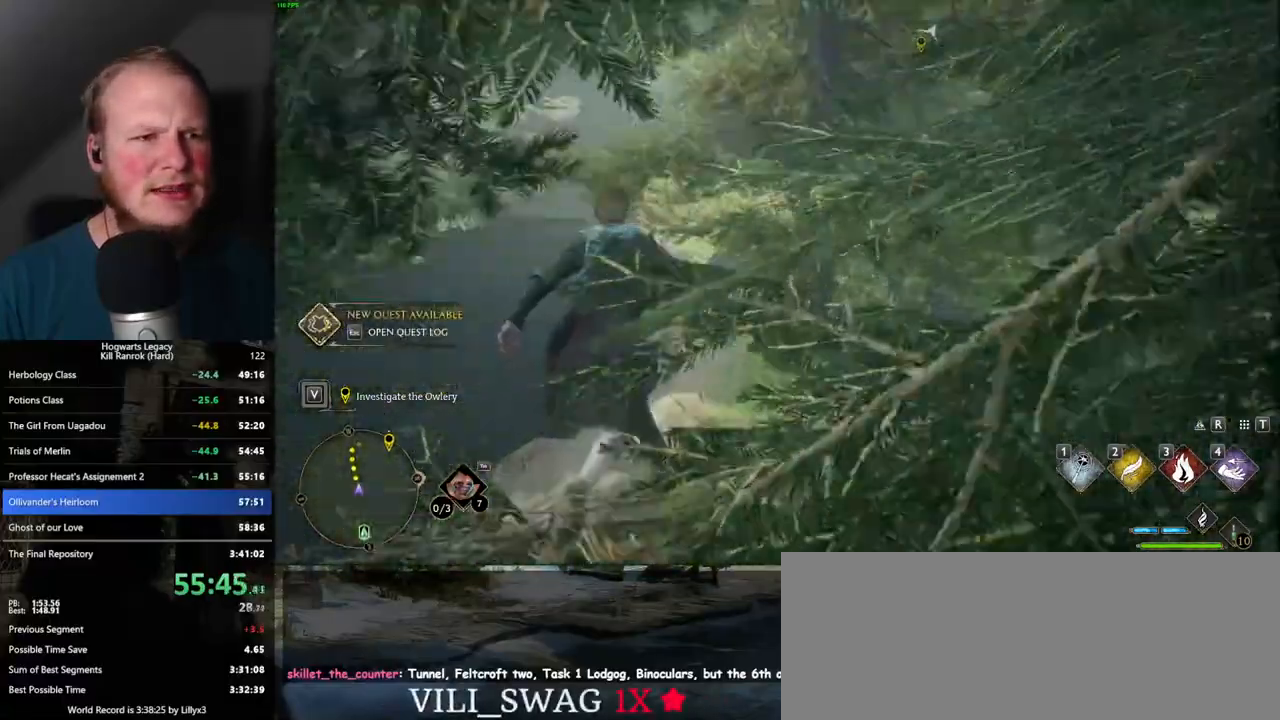
{"keys": ["w"], "mouse": [], "events": []}
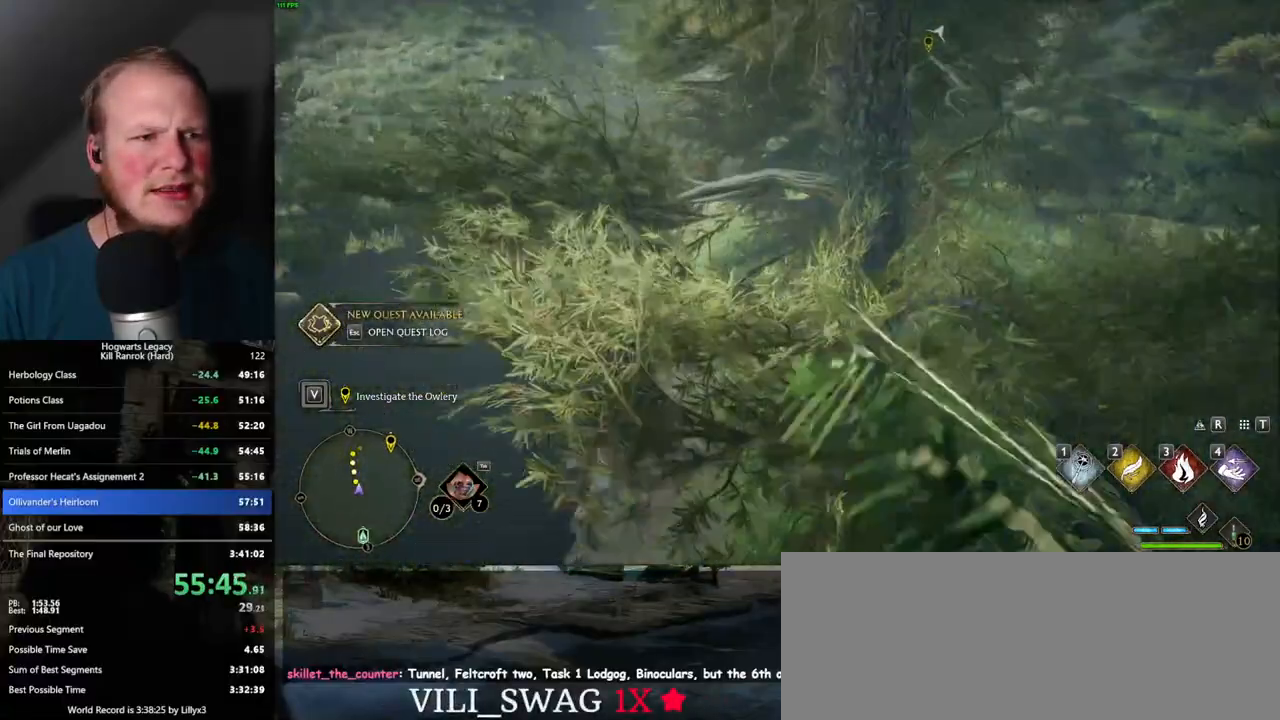
{"keys": ["w"], "mouse": [], "events": []}
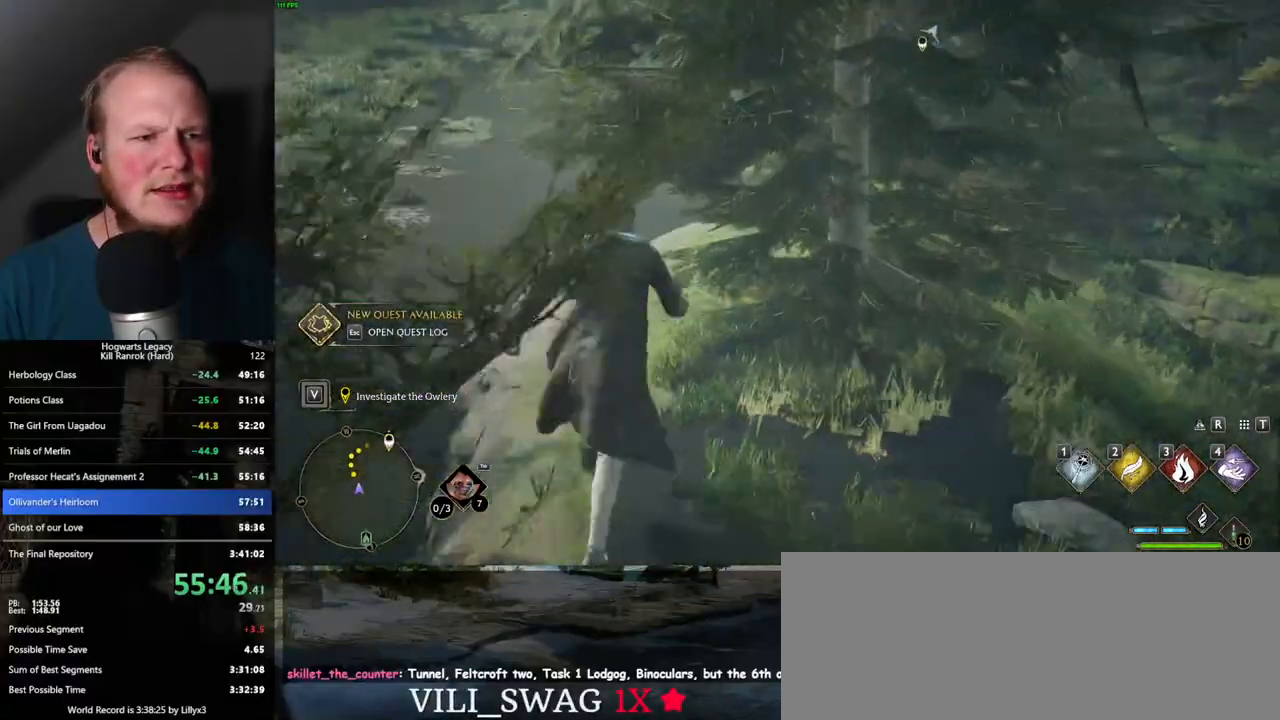
{"keys": ["w"], "mouse": [], "events": []}
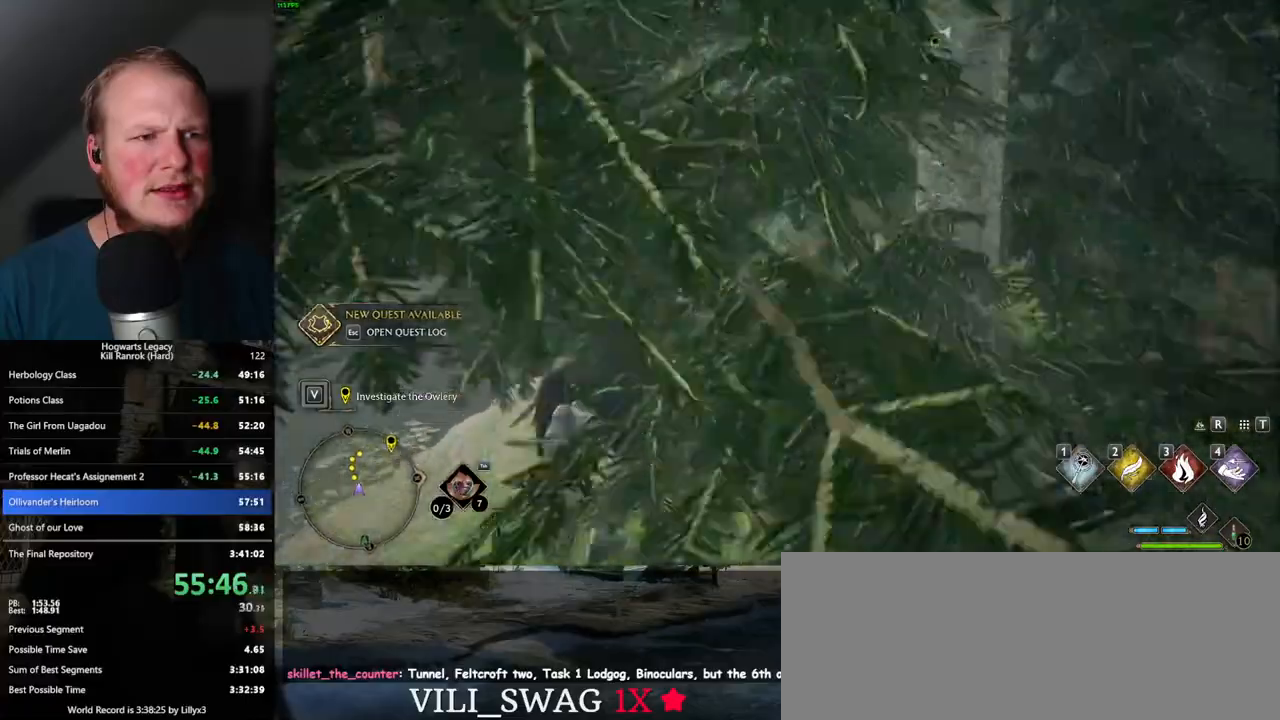
{"keys": ["w"], "mouse": [], "events": []}
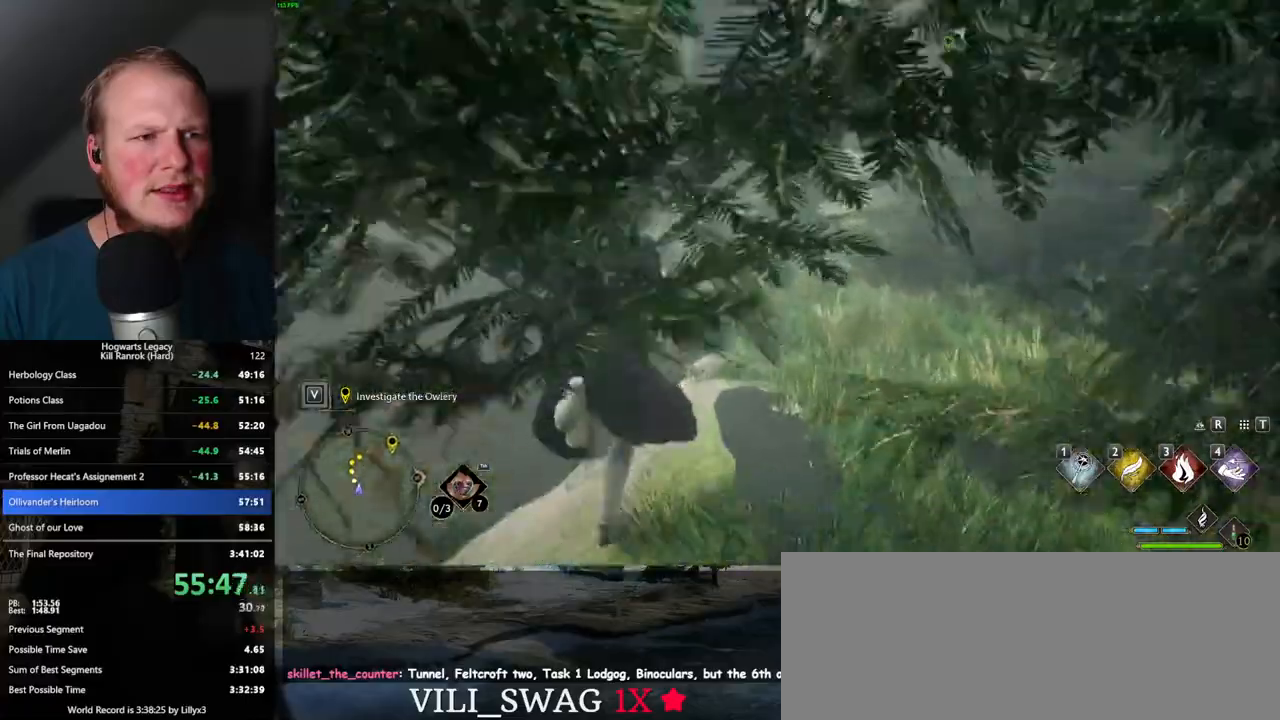
{"keys": ["w"], "mouse": [], "events": []}
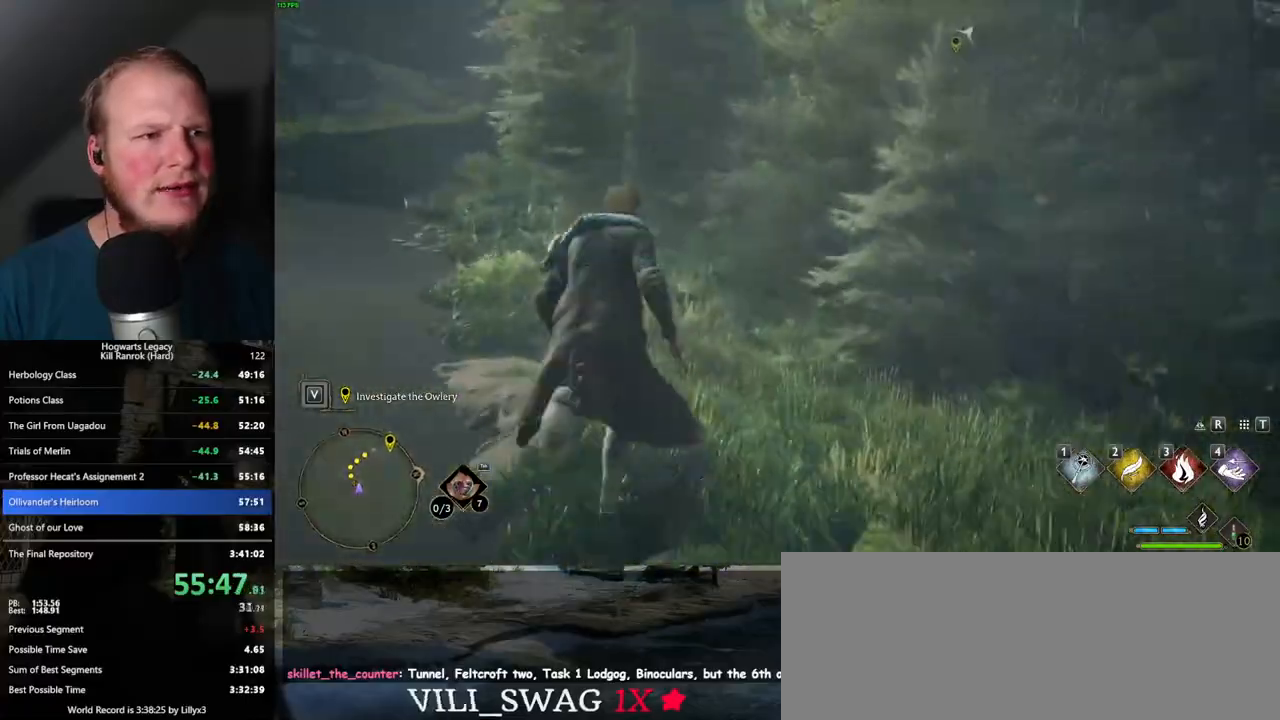
{"keys": ["w"], "mouse": [], "events": []}
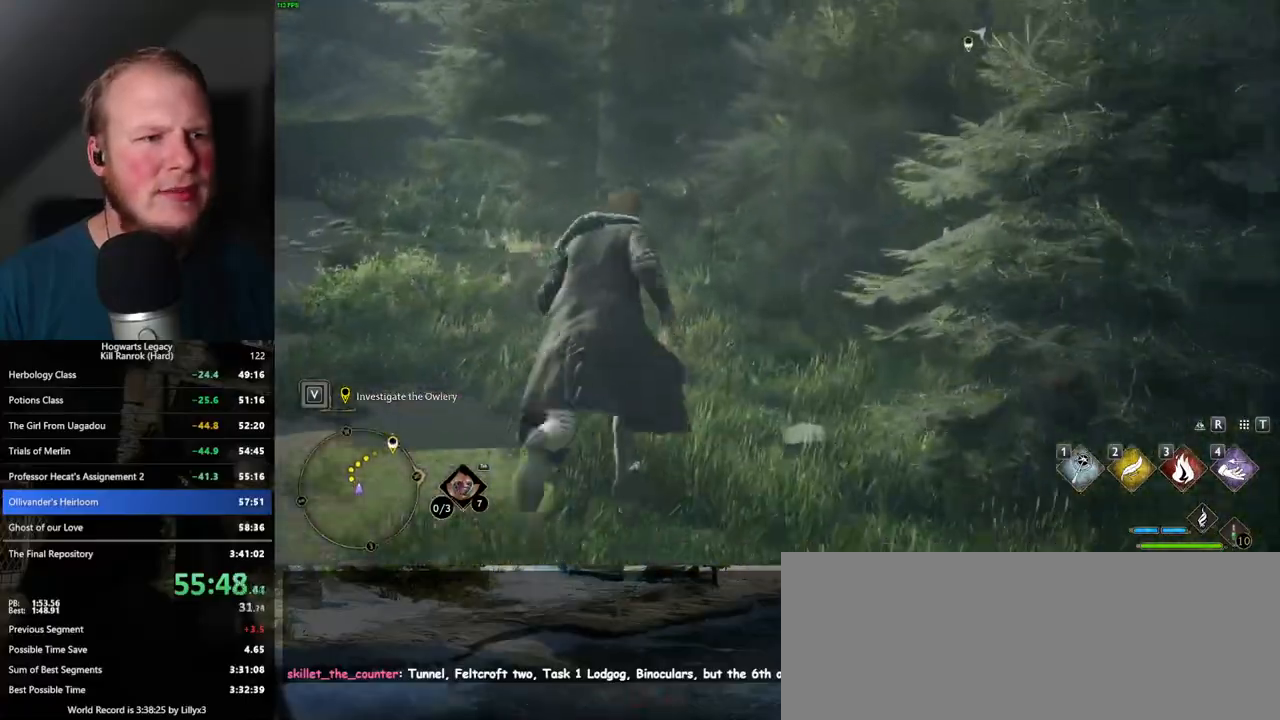
{"keys": ["w"], "mouse": [], "events": []}
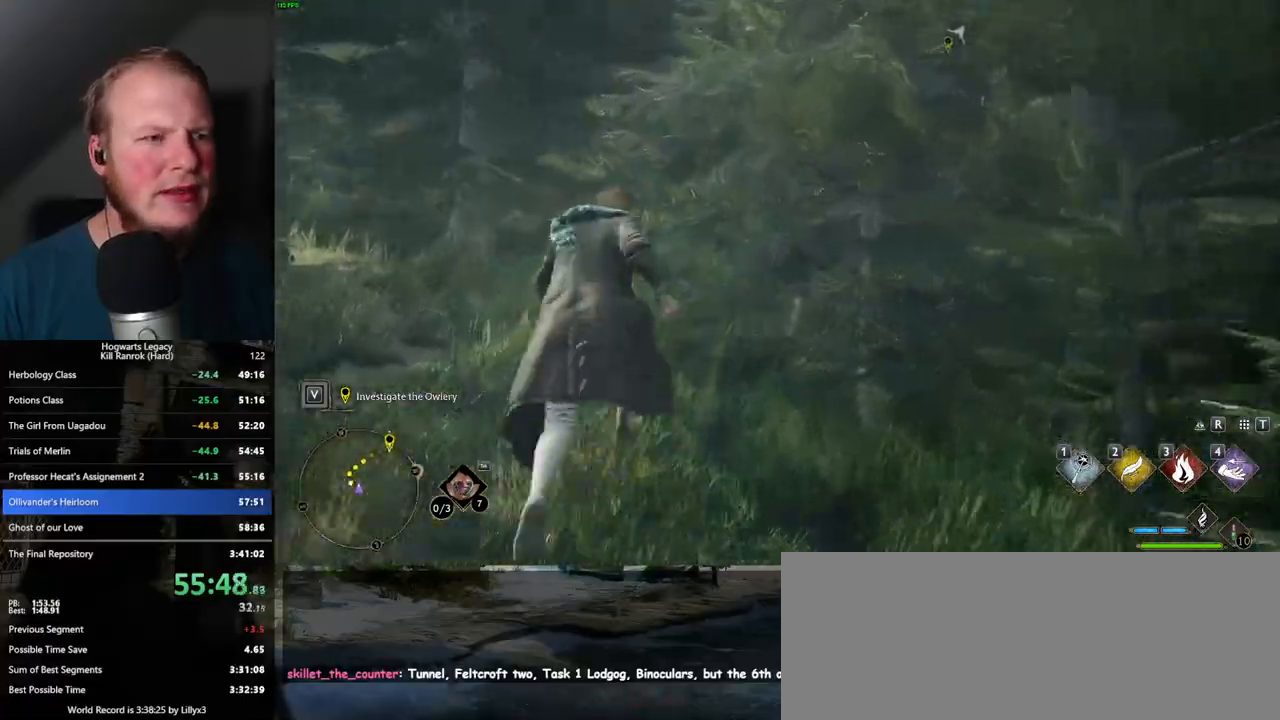
{"keys": ["w"], "mouse": [], "events": []}
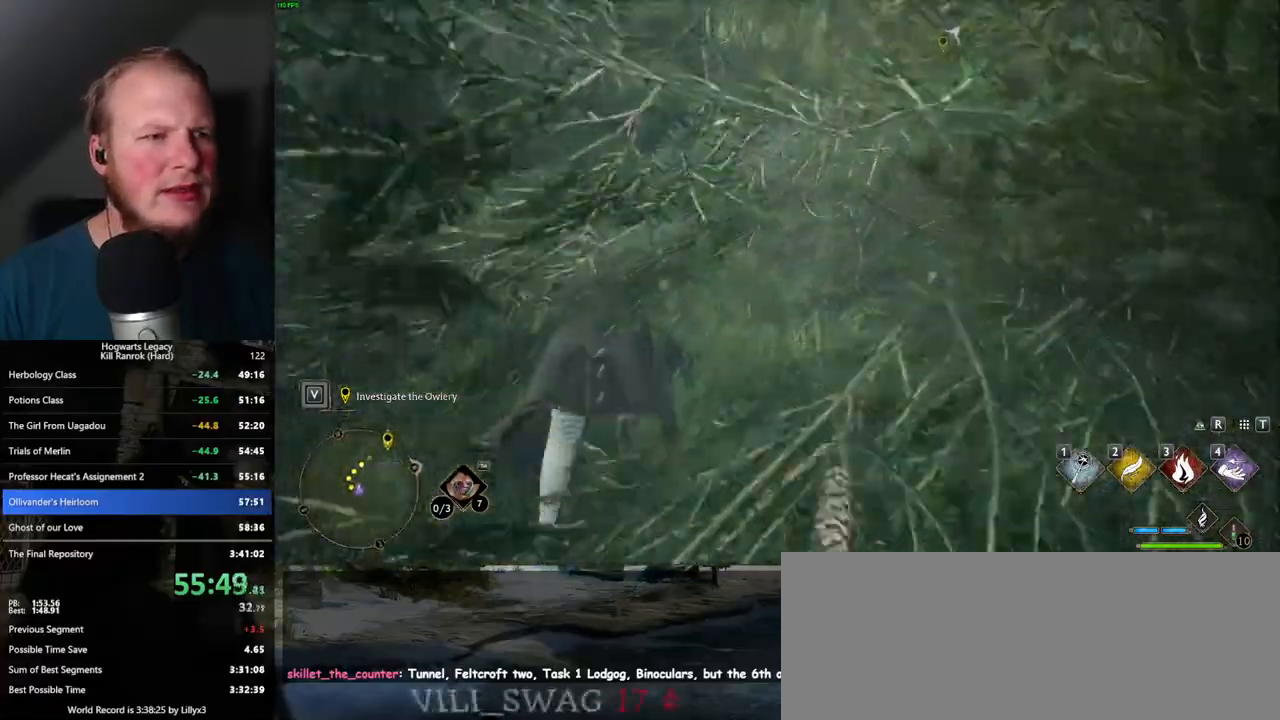
{"keys": ["w"], "mouse": [], "events": []}
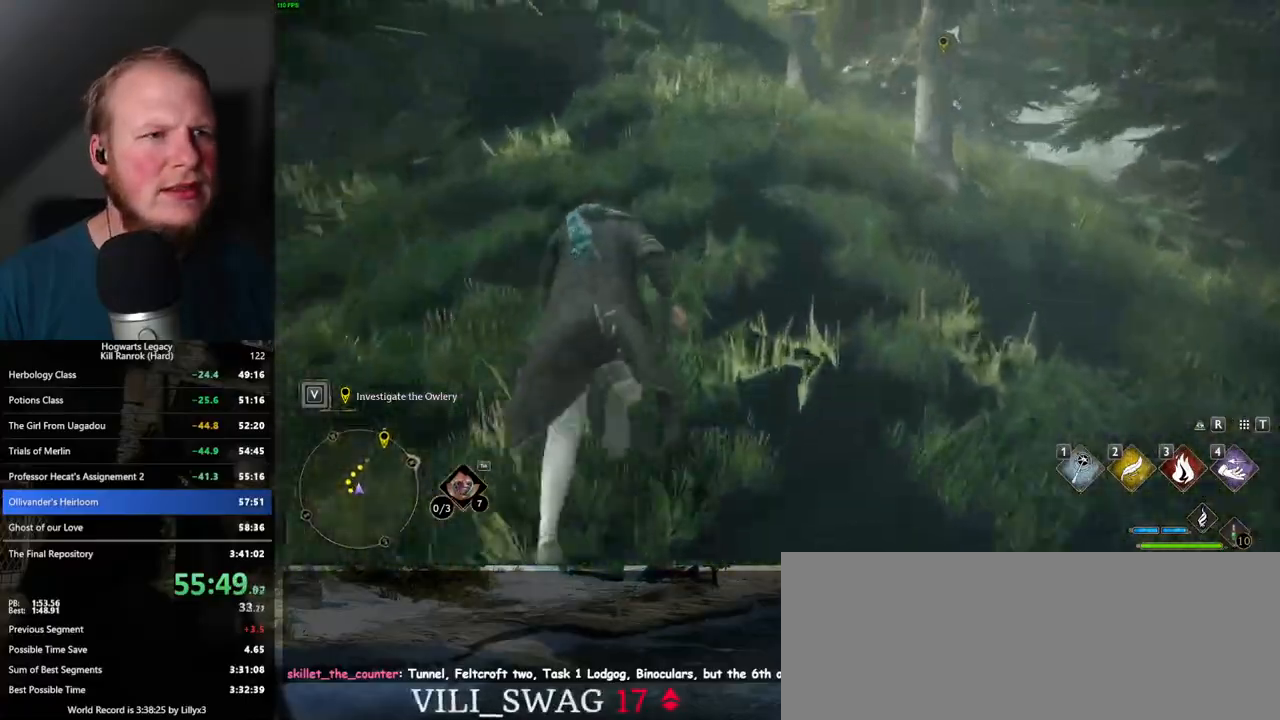
{"keys": ["w"], "mouse": [], "events": []}
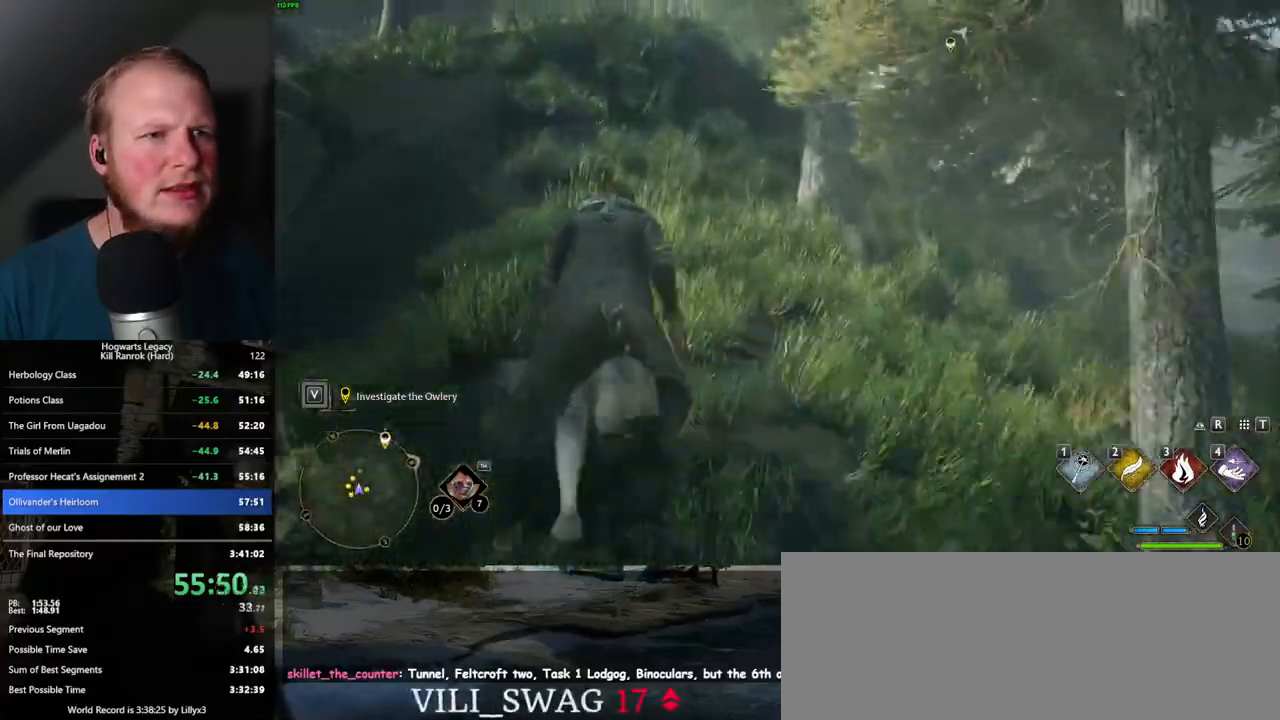
{"keys": ["w"], "mouse": [], "events": [[400, "d", "down"], [467, "d", "up"]]}
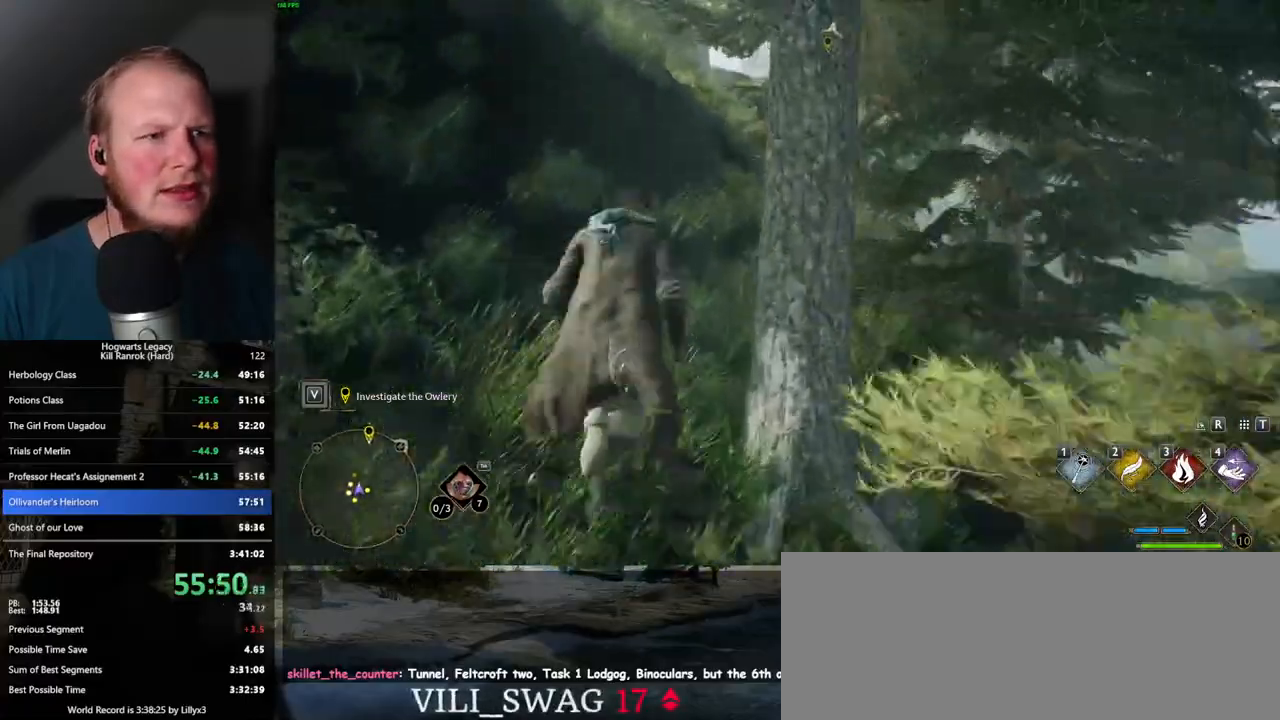
{"keys": ["w"], "mouse": [], "events": [[367, "d", "down"], [484, "d", "up"]]}